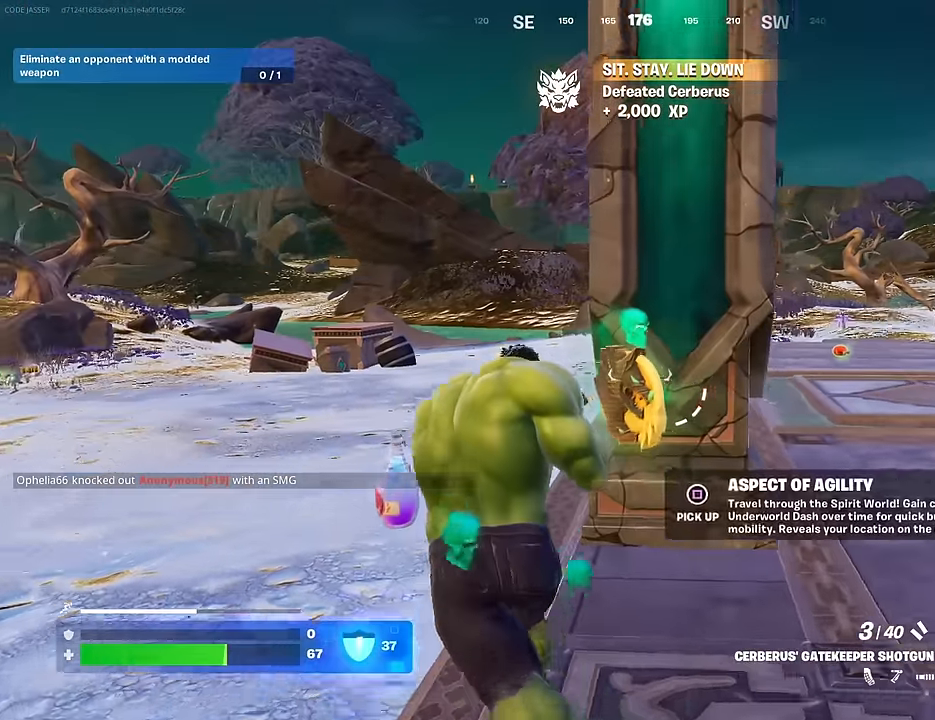
Gameplay with a controller (PlayStation layout); each line is a JSON object with the inputs held at the frame after it. "events" lists button and stick changes between this image and that frame as [ms after this image, input, new state], when the widget could be followed in between.
{"buttons": ["R1"], "left_stick": "left", "right_stick": "center", "events": [[133, "R1", "down"], [133, "left_stick", "up-left"], [150, "right_stick", "down-left"], [200, "R1", "up"], [233, "left_stick", "left"], [267, "right_stick", "center"], [500, "R1", "down"]]}
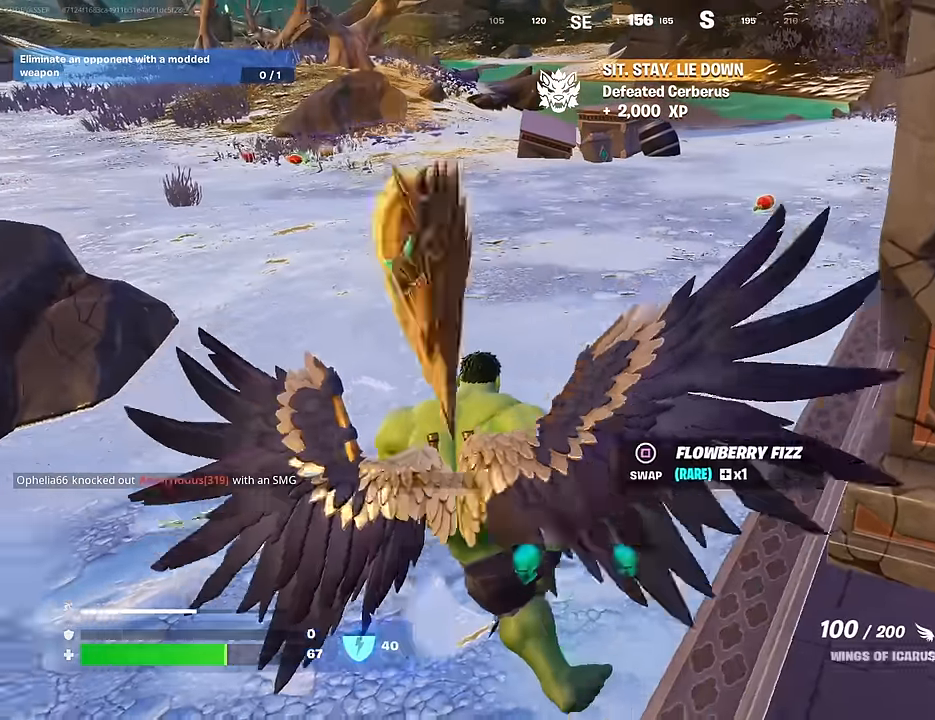
{"buttons": ["R2", "R3"], "left_stick": "center", "right_stick": "center", "events": [[17, "left_stick", "down-left"], [100, "R1", "up"], [117, "left_stick", "down"], [367, "R2", "down"], [383, "right_stick", "up"], [417, "R3", "down"], [483, "left_stick", "center"], [483, "right_stick", "center"]]}
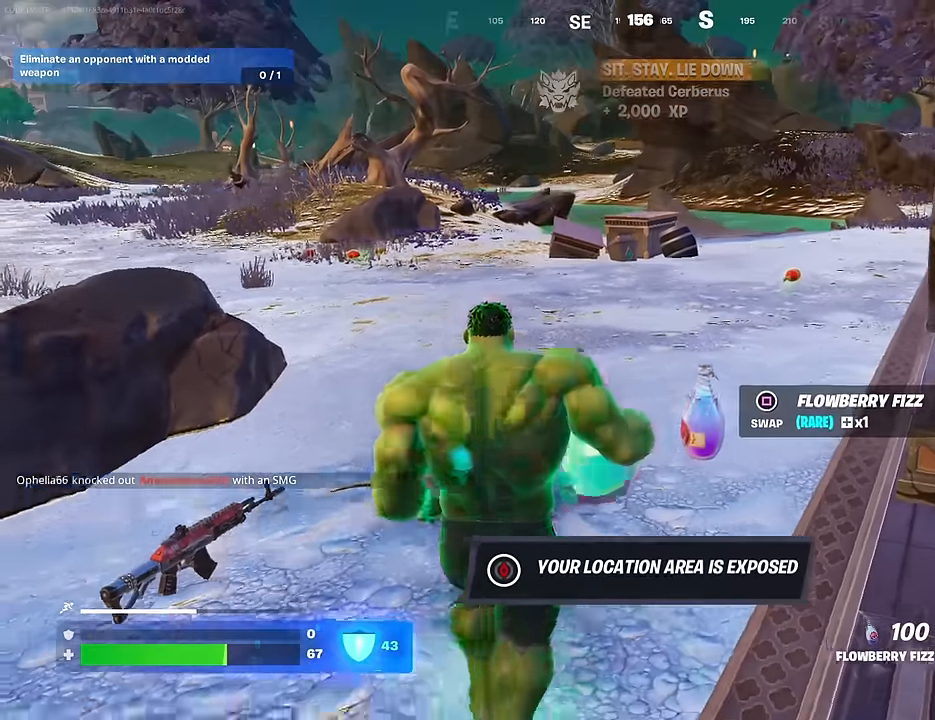
{"buttons": ["R2"], "left_stick": "center", "right_stick": "center", "events": [[17, "R3", "up"]]}
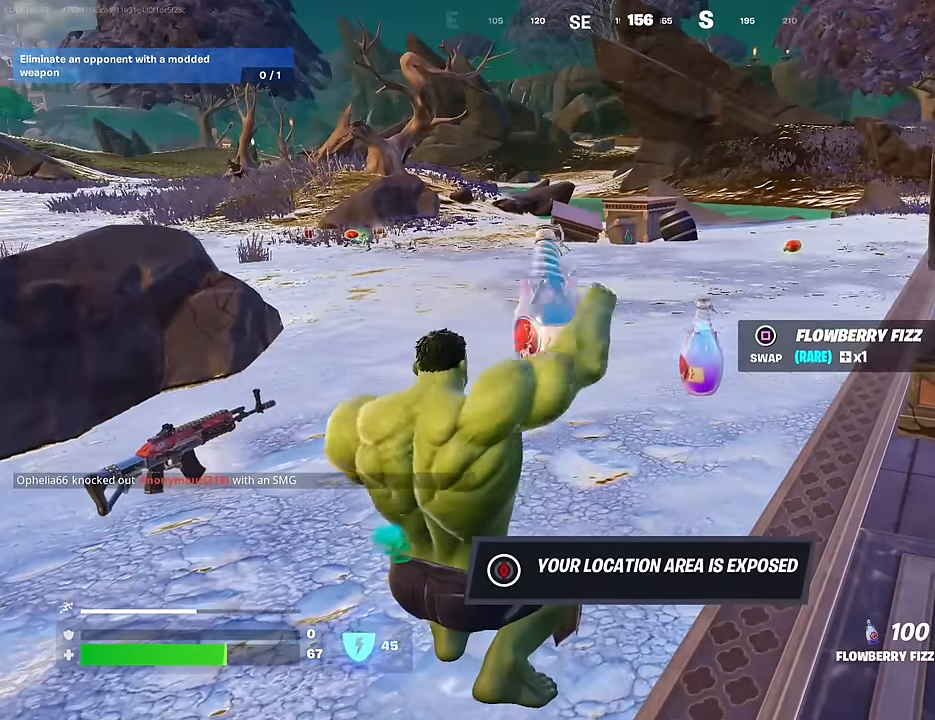
{"buttons": ["R2"], "left_stick": "center", "right_stick": "center", "events": [[300, "CROSS", "down"], [417, "CROSS", "up"]]}
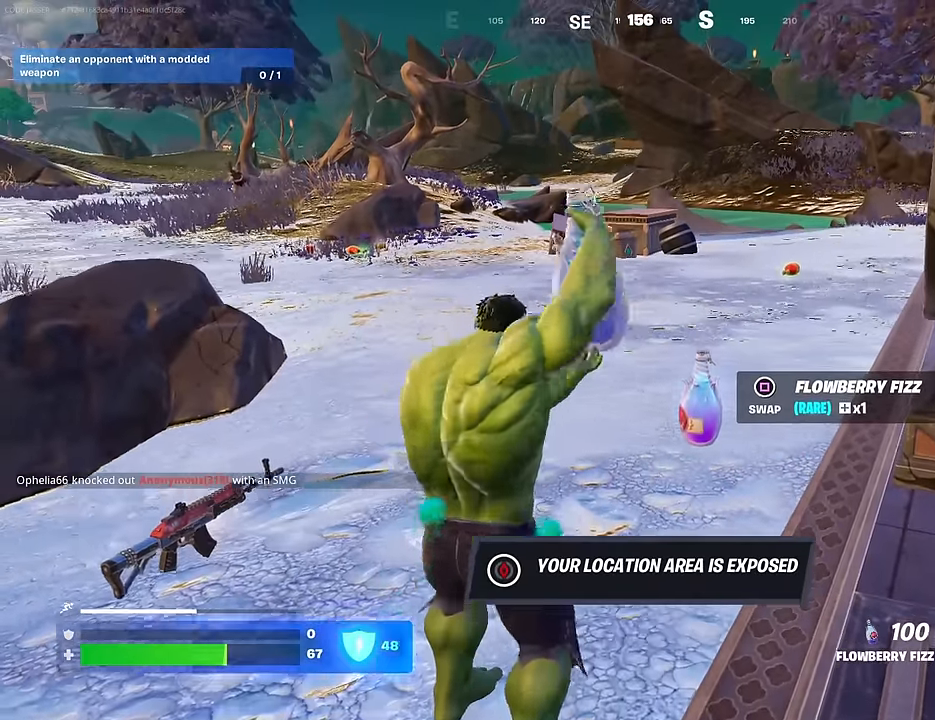
{"buttons": ["R2"], "left_stick": "center", "right_stick": "center", "events": []}
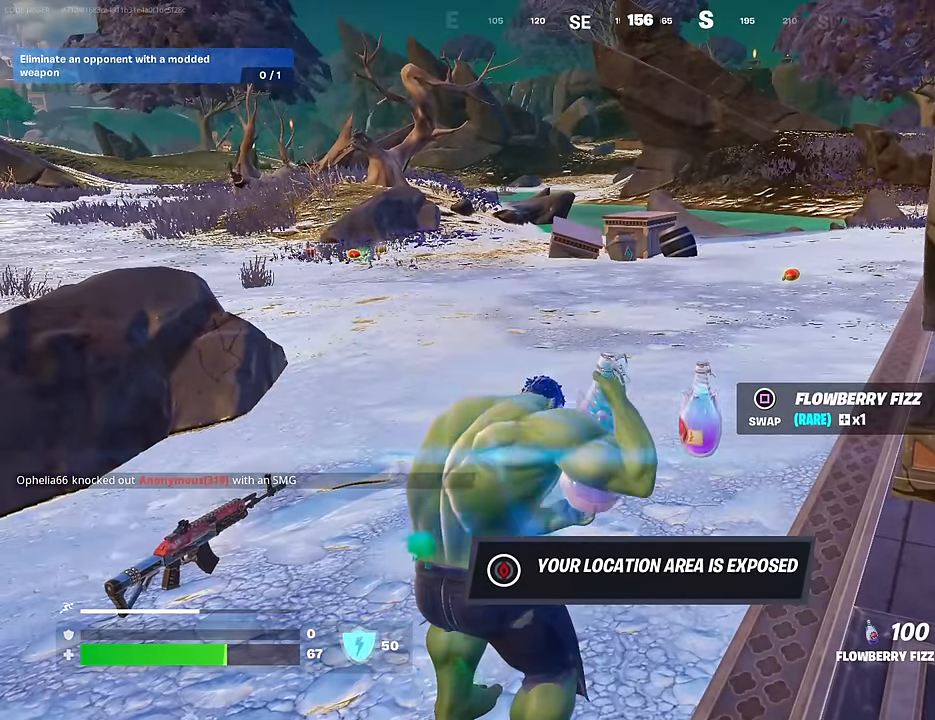
{"buttons": ["R2"], "left_stick": "center", "right_stick": "center", "events": [[333, "CROSS", "down"], [400, "CROSS", "up"]]}
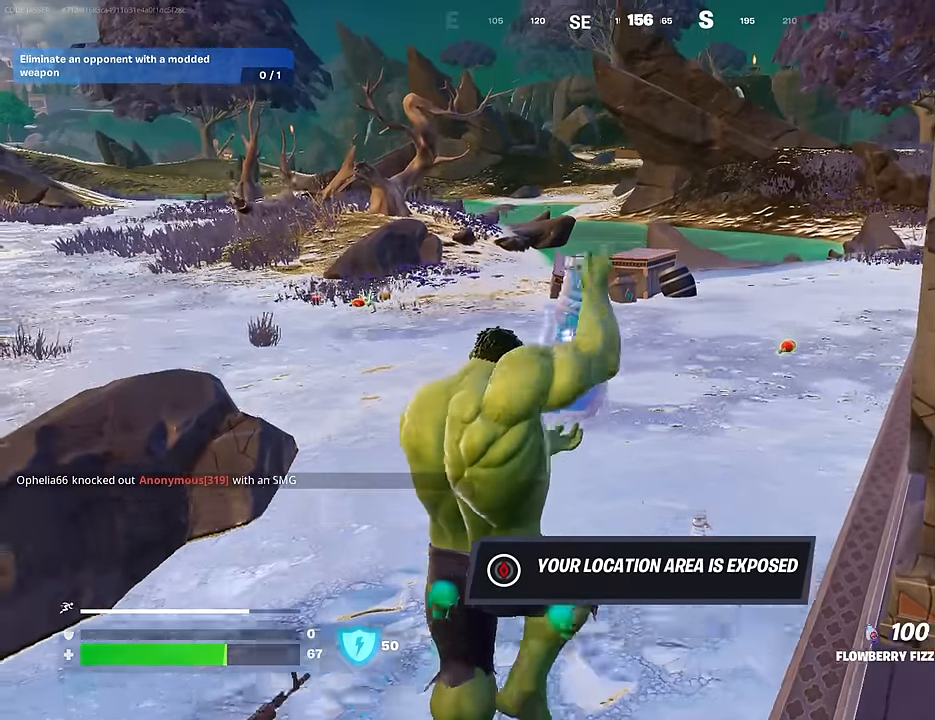
{"buttons": ["R2"], "left_stick": "up", "right_stick": "center", "events": [[500, "left_stick", "up"]]}
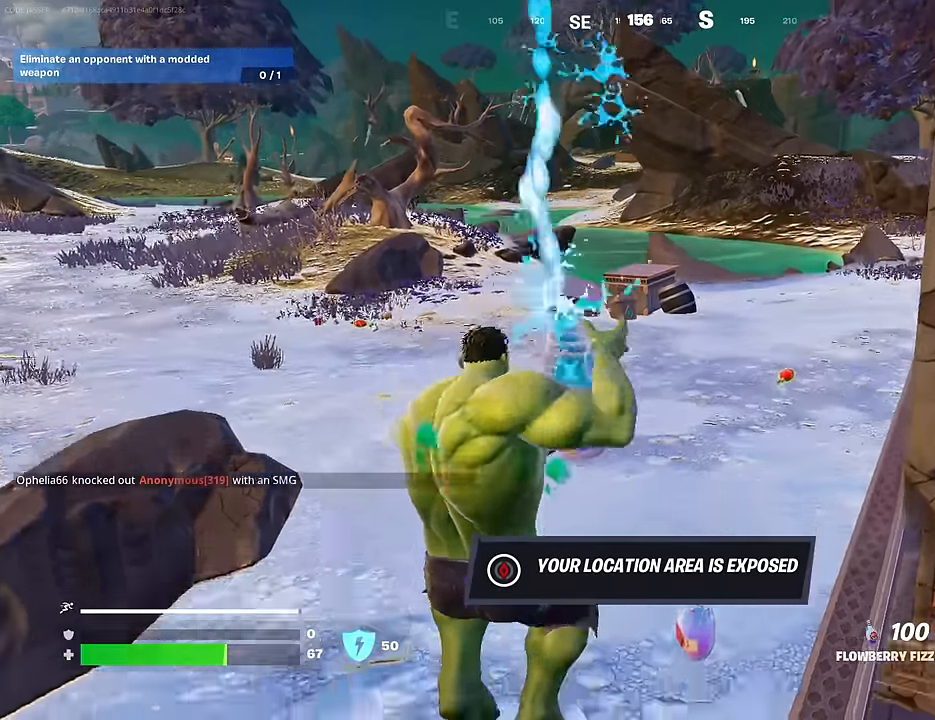
{"buttons": ["R2"], "left_stick": "up", "right_stick": "center", "events": [[333, "CROSS", "down"], [400, "CROSS", "up"]]}
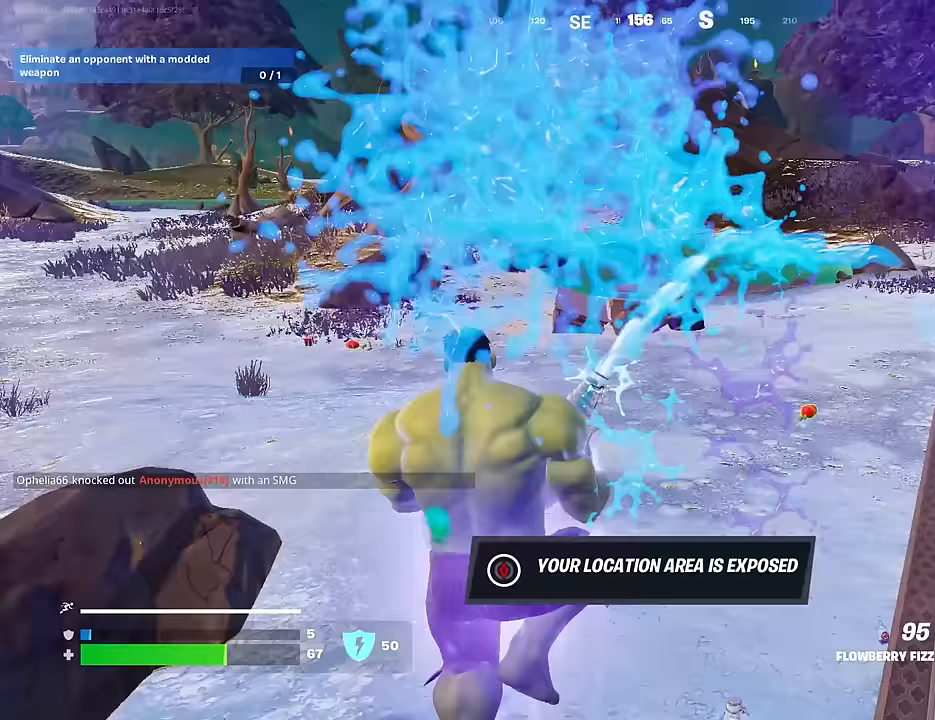
{"buttons": ["R2"], "left_stick": "right", "right_stick": "center", "events": [[33, "left_stick", "up-left"], [267, "left_stick", "center"], [433, "left_stick", "right"]]}
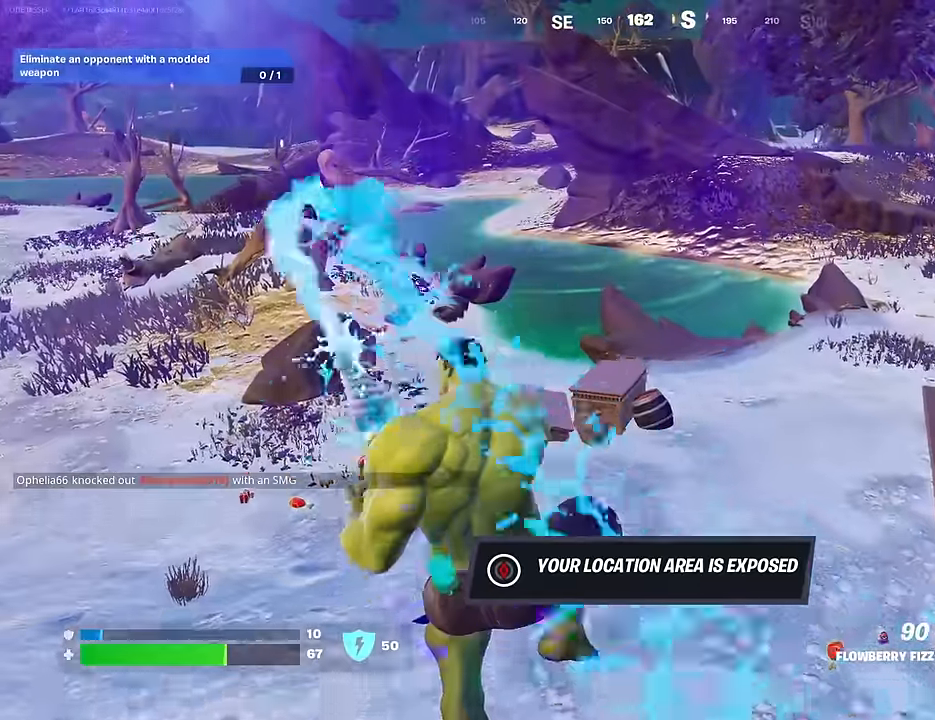
{"buttons": ["R2"], "left_stick": "right", "right_stick": "center", "events": [[233, "right_stick", "right"], [500, "right_stick", "center"]]}
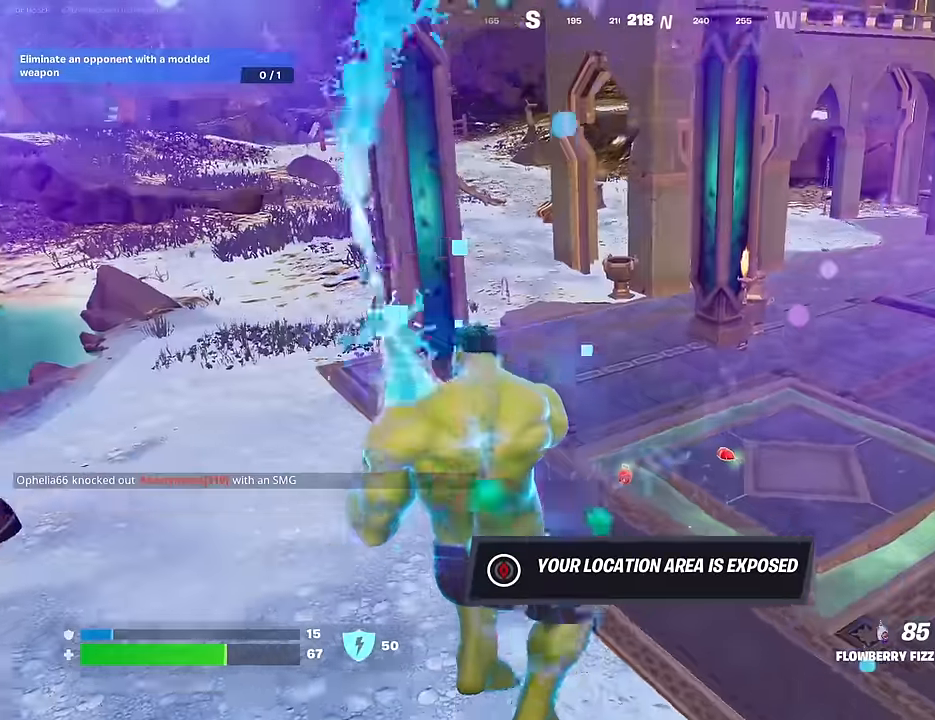
{"buttons": ["R2"], "left_stick": "up", "right_stick": "center", "events": [[333, "left_stick", "up-right"], [483, "left_stick", "up"]]}
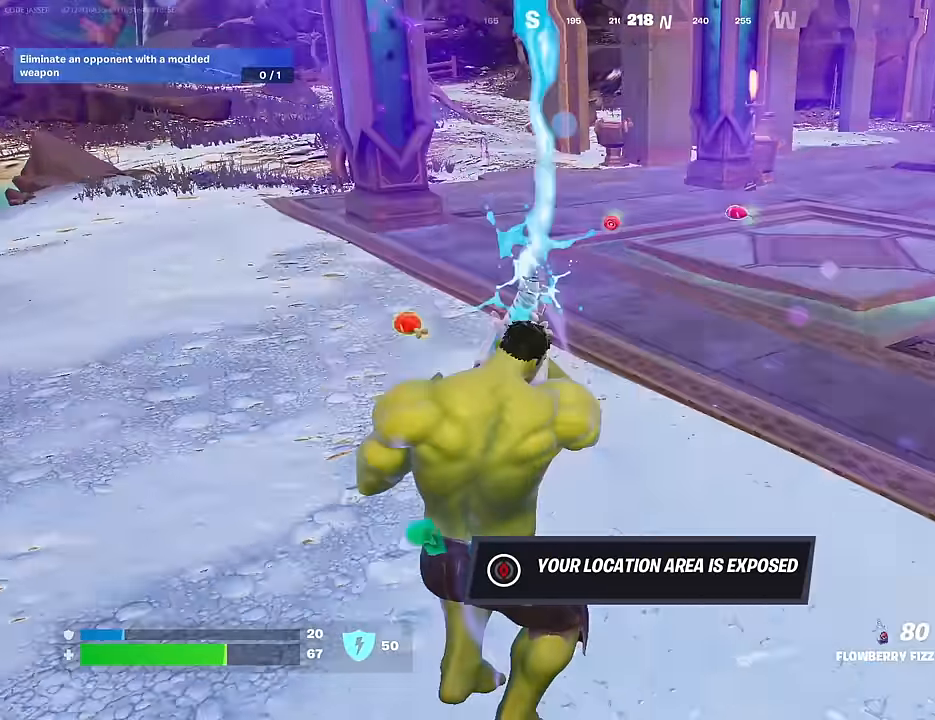
{"buttons": ["R2"], "left_stick": "center", "right_stick": "right", "events": [[17, "CROSS", "down"], [83, "CROSS", "up"], [233, "right_stick", "right"], [267, "left_stick", "up-left"], [433, "left_stick", "center"]]}
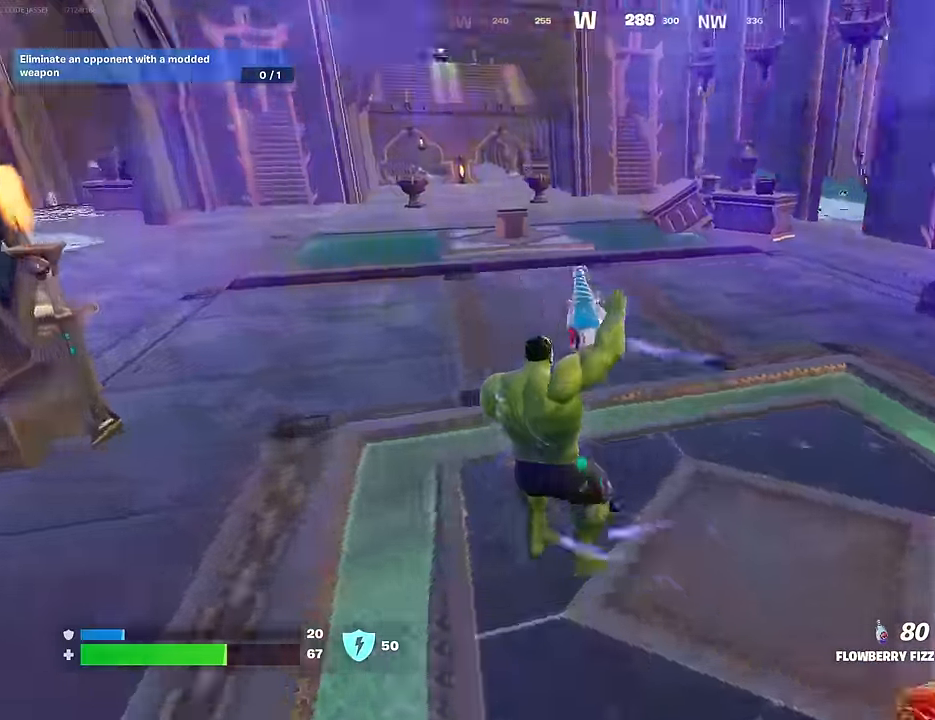
{"buttons": ["R2"], "left_stick": "up", "right_stick": "center", "events": [[33, "left_stick", "up-right"], [100, "left_stick", "up"], [467, "right_stick", "center"]]}
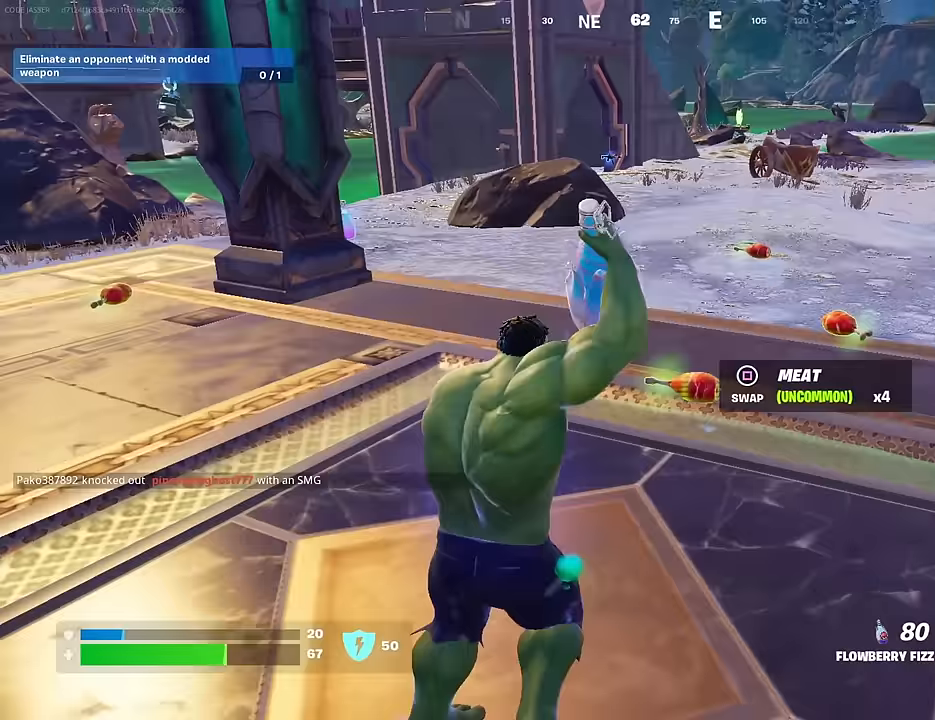
{"buttons": [], "left_stick": "up", "right_stick": "center", "events": [[33, "R2", "up"], [50, "SQUARE", "down"], [100, "SQUARE", "up"], [167, "left_stick", "up-right"], [267, "right_stick", "right"], [333, "right_stick", "center"], [467, "left_stick", "up"]]}
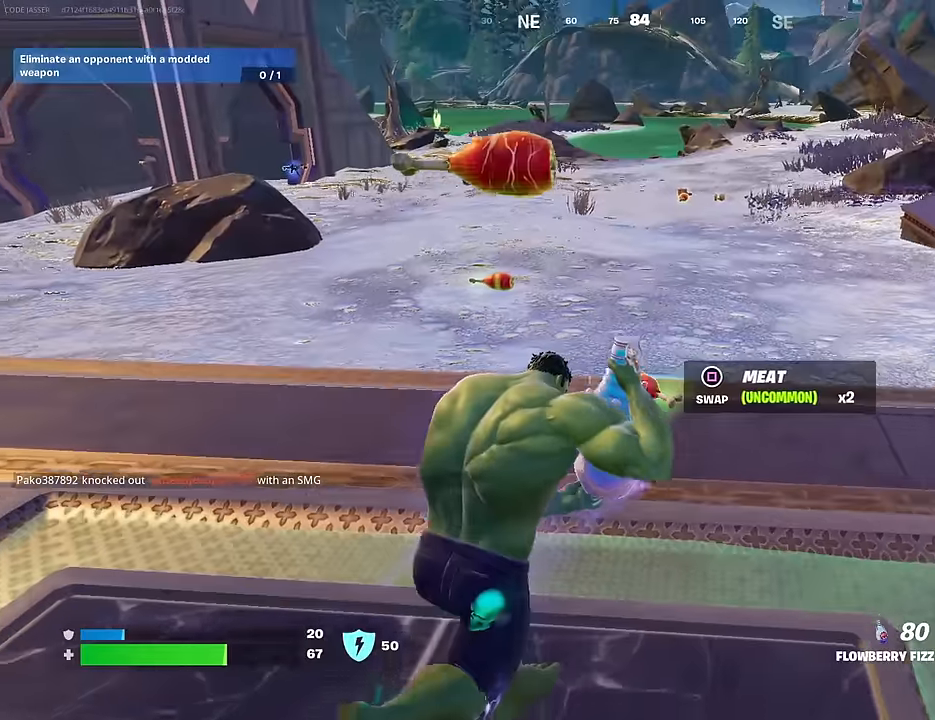
{"buttons": [], "left_stick": "up", "right_stick": "center", "events": []}
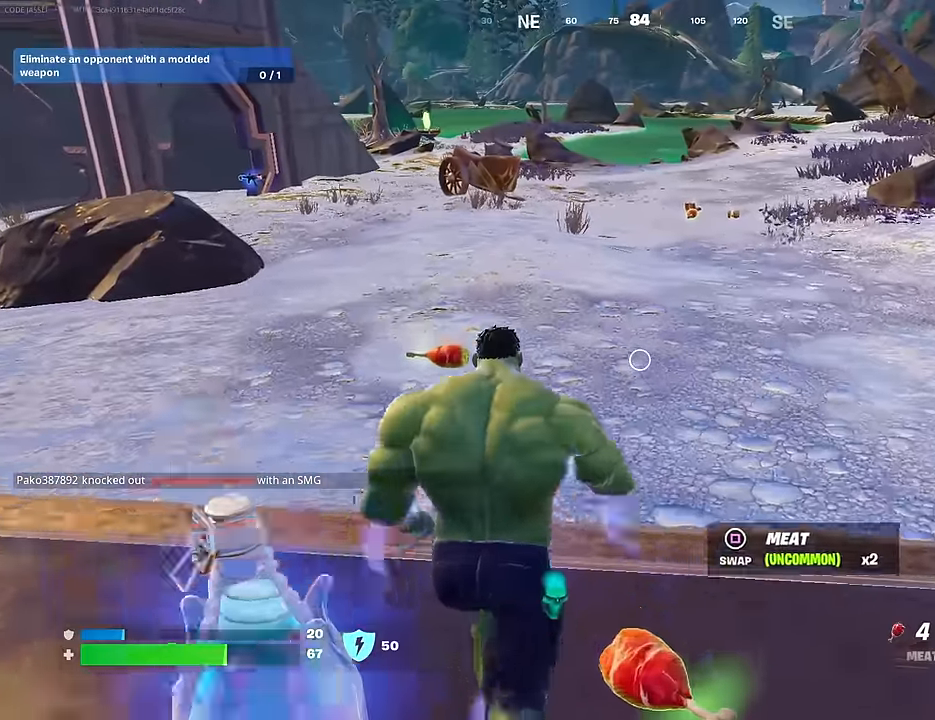
{"buttons": [], "left_stick": "down-left", "right_stick": "right", "events": [[83, "R2", "down"], [167, "R2", "up"], [200, "left_stick", "up-left"], [267, "R2", "down"], [350, "right_stick", "right"], [367, "R2", "up"], [450, "left_stick", "down-left"]]}
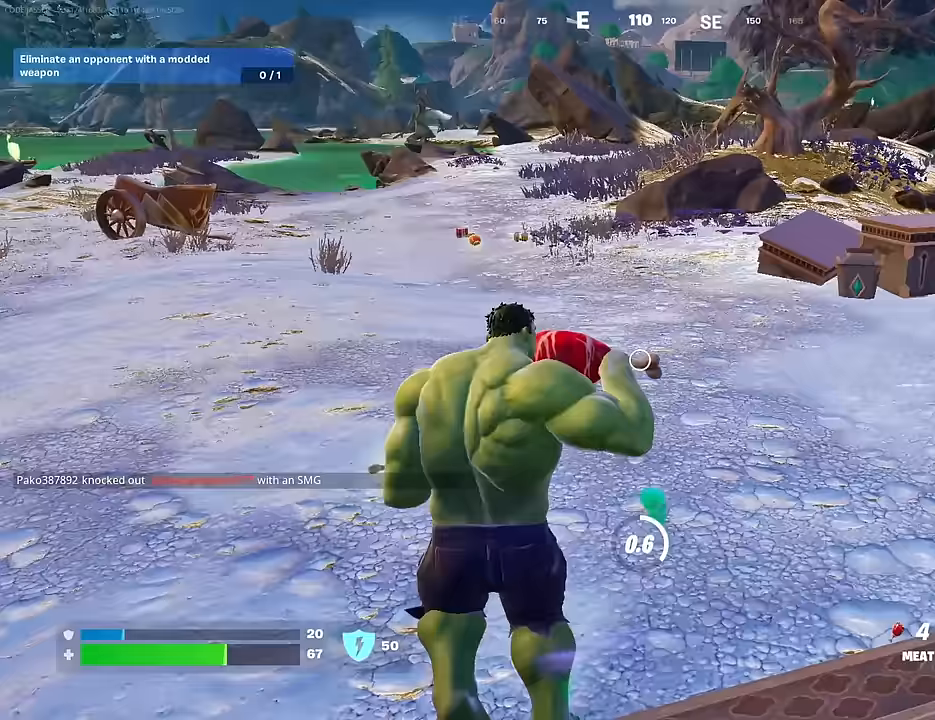
{"buttons": [], "left_stick": "right", "right_stick": "center", "events": [[217, "left_stick", "down-right"], [367, "left_stick", "right"], [467, "right_stick", "center"]]}
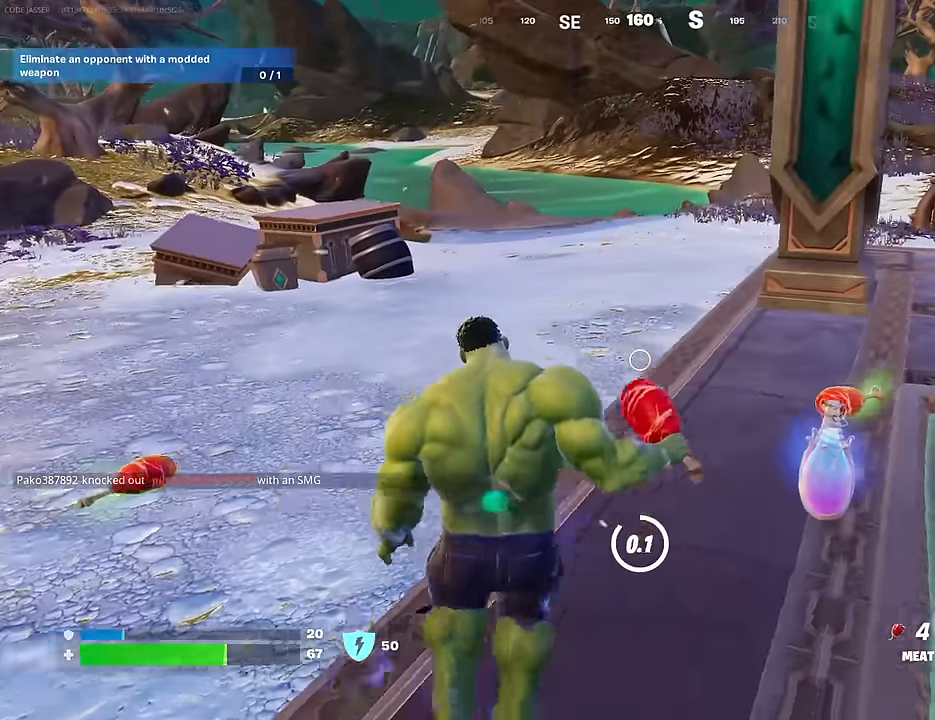
{"buttons": ["R2"], "left_stick": "center", "right_stick": "center", "events": [[67, "left_stick", "up"], [117, "R2", "down"], [150, "left_stick", "left"], [167, "R2", "up"], [200, "left_stick", "center"], [283, "R2", "down"], [400, "R2", "up"], [483, "R2", "down"]]}
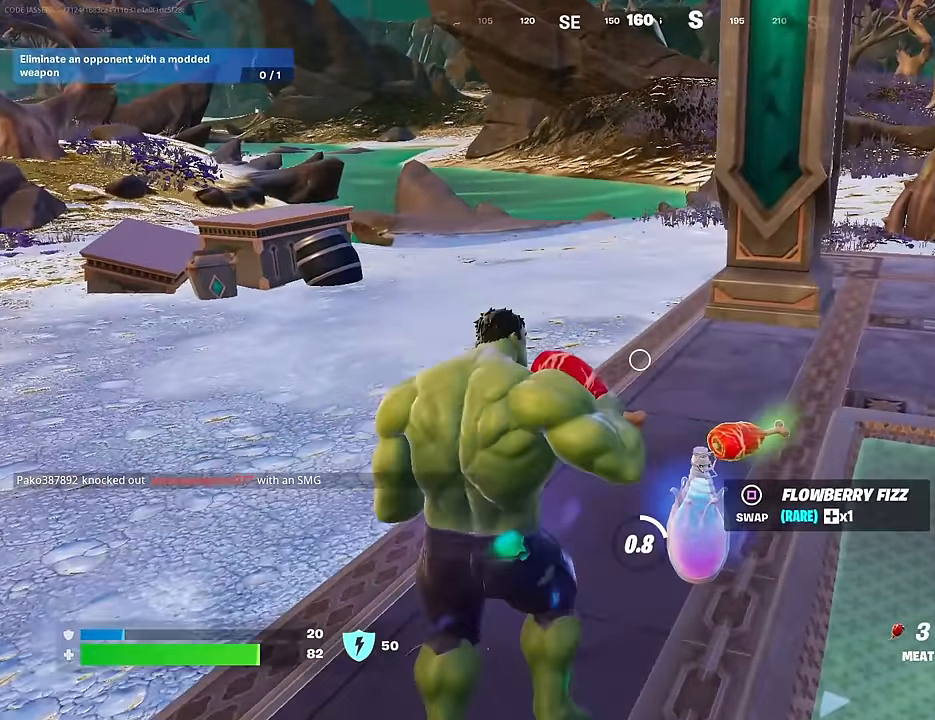
{"buttons": [], "left_stick": "down-right", "right_stick": "left", "events": [[50, "left_stick", "right"], [100, "R2", "up"], [117, "left_stick", "up-right"], [200, "R2", "down"], [233, "right_stick", "left"], [317, "R2", "up"], [367, "left_stick", "down-right"]]}
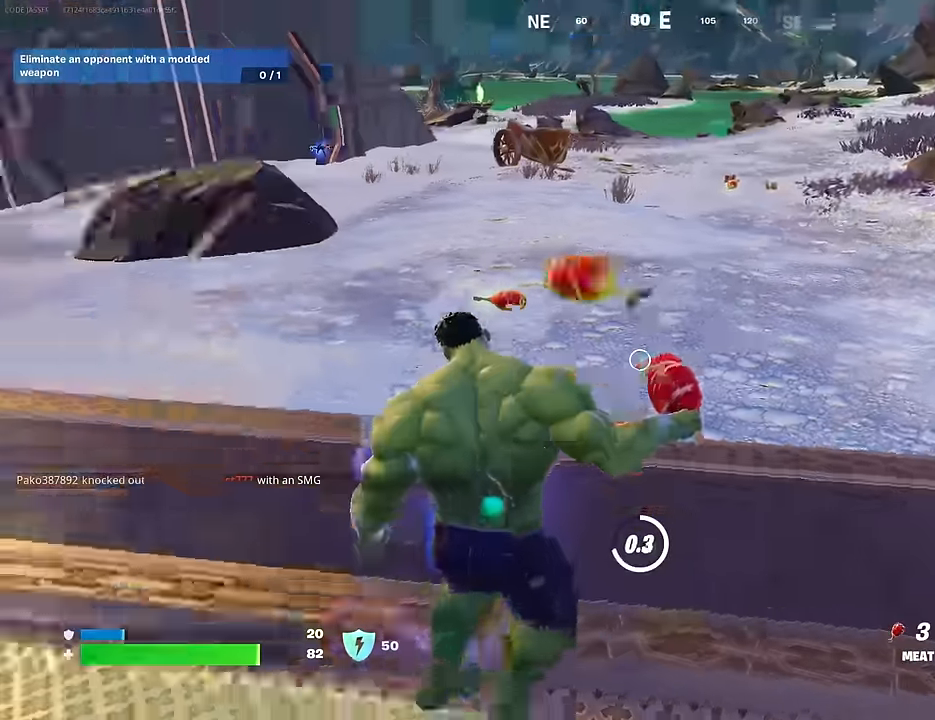
{"buttons": [], "left_stick": "down", "right_stick": "center", "events": [[117, "right_stick", "center"], [200, "left_stick", "down"]]}
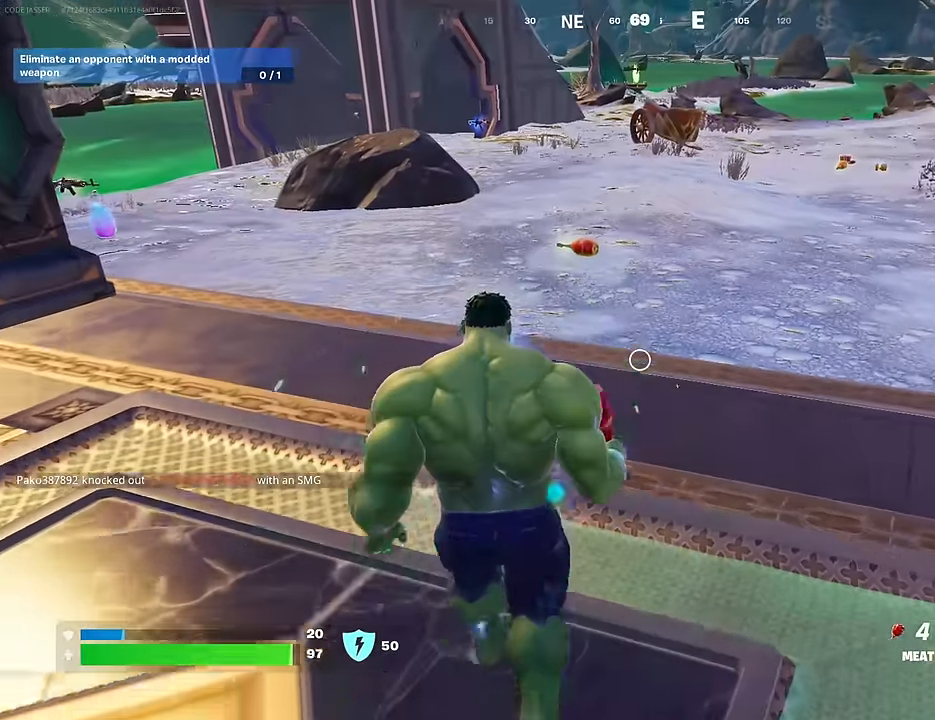
{"buttons": [], "left_stick": "up", "right_stick": "center", "events": [[83, "left_stick", "center"], [133, "left_stick", "up-left"], [250, "left_stick", "up"]]}
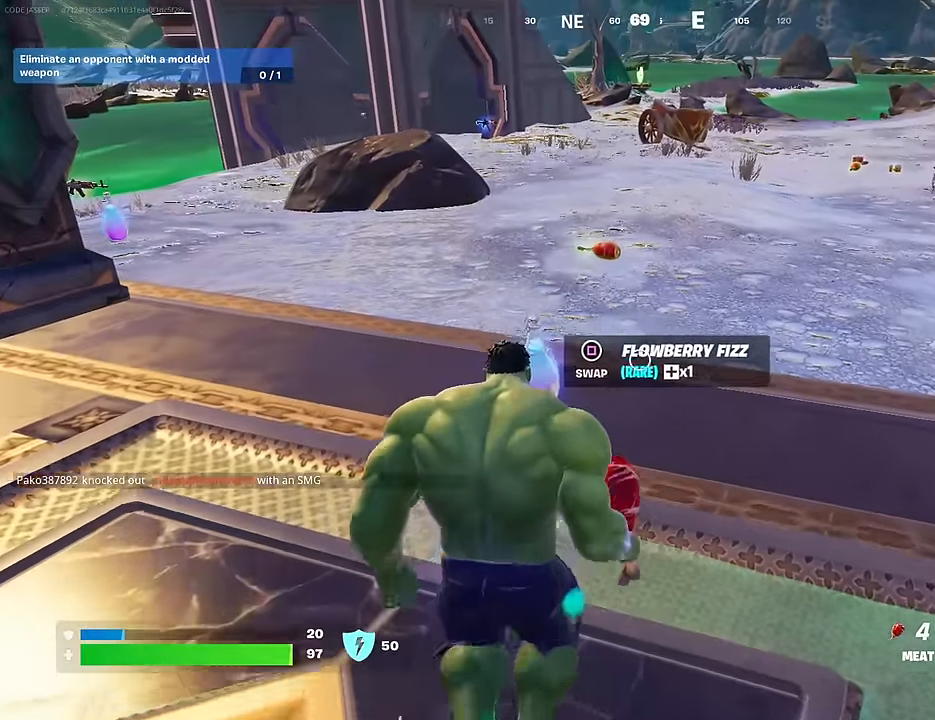
{"buttons": [], "left_stick": "left", "right_stick": "right", "events": [[150, "R2", "down"], [317, "left_stick", "up-left"], [333, "R2", "up"], [400, "right_stick", "right"], [417, "left_stick", "left"]]}
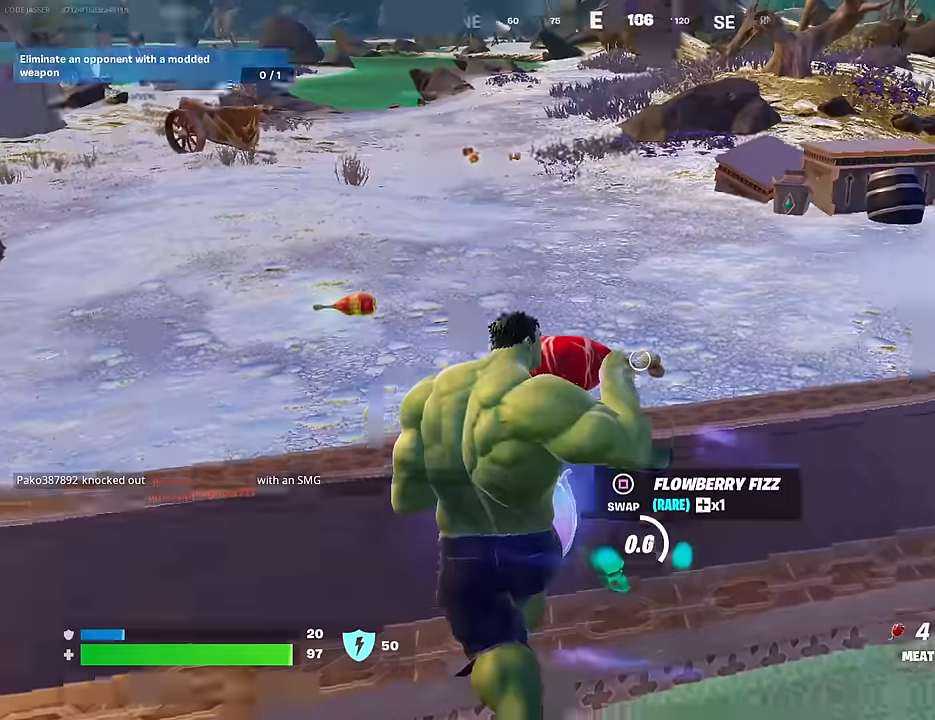
{"buttons": [], "left_stick": "center", "right_stick": "center", "events": [[100, "left_stick", "down"], [150, "right_stick", "center"], [183, "R3", "down"], [283, "R3", "up"], [333, "right_stick", "up-left"], [400, "left_stick", "center"], [433, "right_stick", "center"]]}
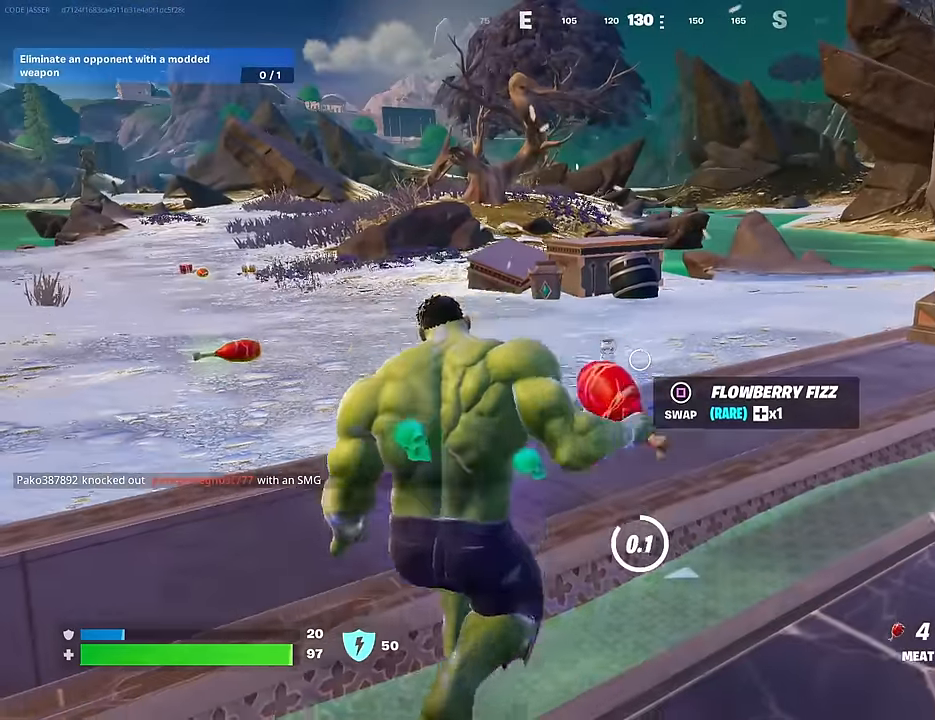
{"buttons": ["SQUARE"], "left_stick": "up-left", "right_stick": "center", "events": [[283, "left_stick", "left"], [433, "SQUARE", "down"], [433, "left_stick", "up-left"]]}
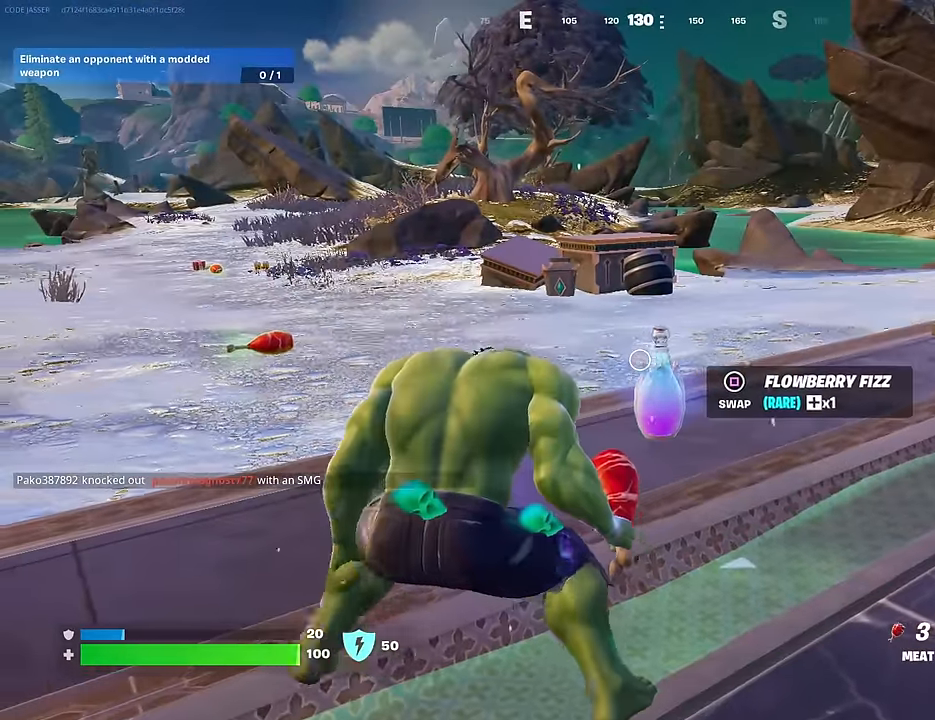
{"buttons": [], "left_stick": "up", "right_stick": "center", "events": [[17, "SQUARE", "up"], [67, "L3", "down"], [67, "right_stick", "left"], [100, "left_stick", "up"], [150, "L3", "up"], [267, "right_stick", "center"]]}
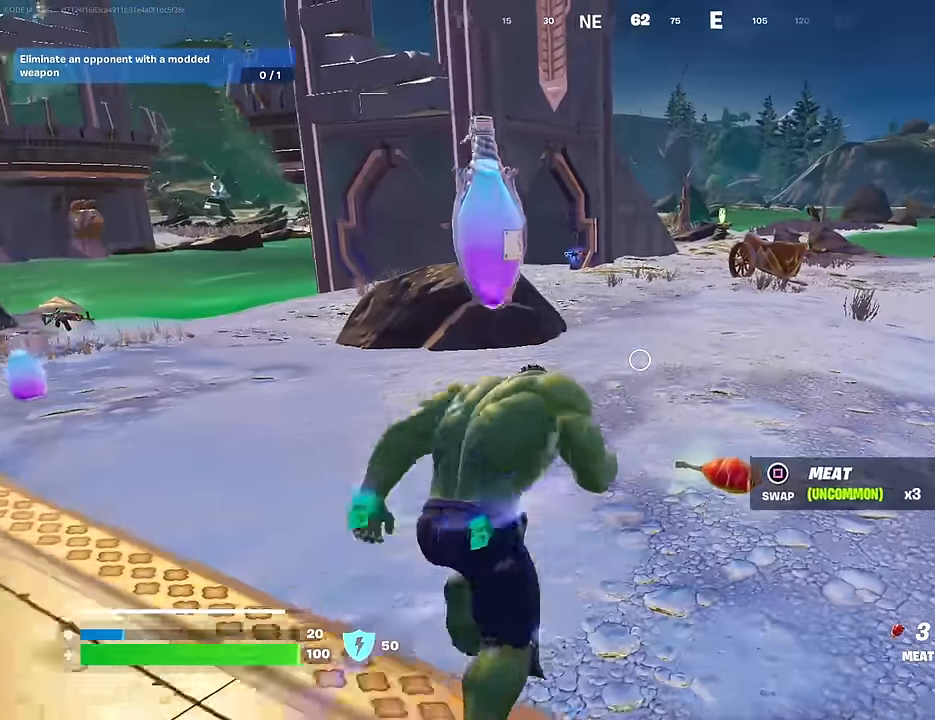
{"buttons": [], "left_stick": "up", "right_stick": "up-right", "events": [[317, "CROSS", "down"], [367, "CROSS", "up"], [483, "right_stick", "up-right"]]}
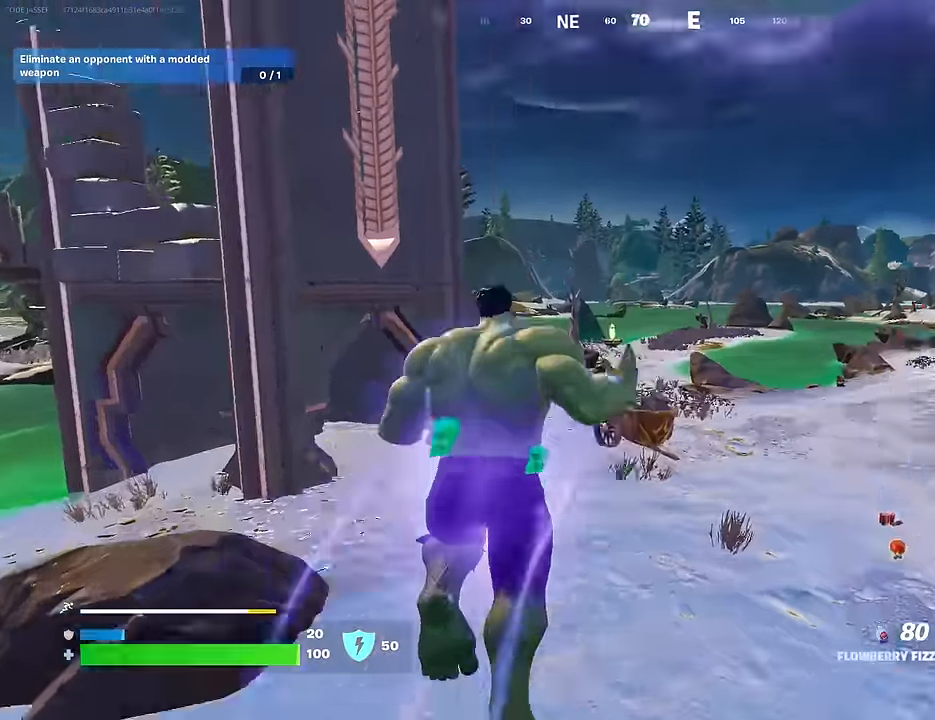
{"buttons": [], "left_stick": "up", "right_stick": "center", "events": [[167, "right_stick", "center"], [200, "CROSS", "down"], [300, "CROSS", "up"], [300, "right_stick", "down-left"], [383, "right_stick", "center"]]}
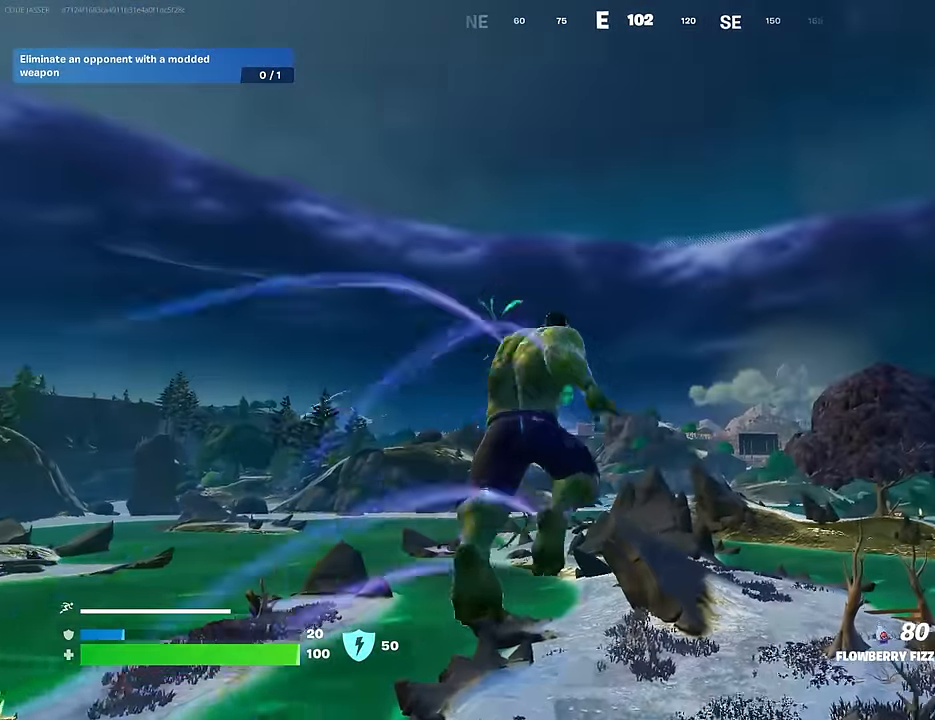
{"buttons": [], "left_stick": "center", "right_stick": "center", "events": [[117, "left_stick", "center"], [133, "R3", "down"], [217, "R3", "up"], [300, "DPAD_UP", "down"], [367, "DPAD_UP", "up"], [400, "CROSS", "down"], [483, "CROSS", "up"]]}
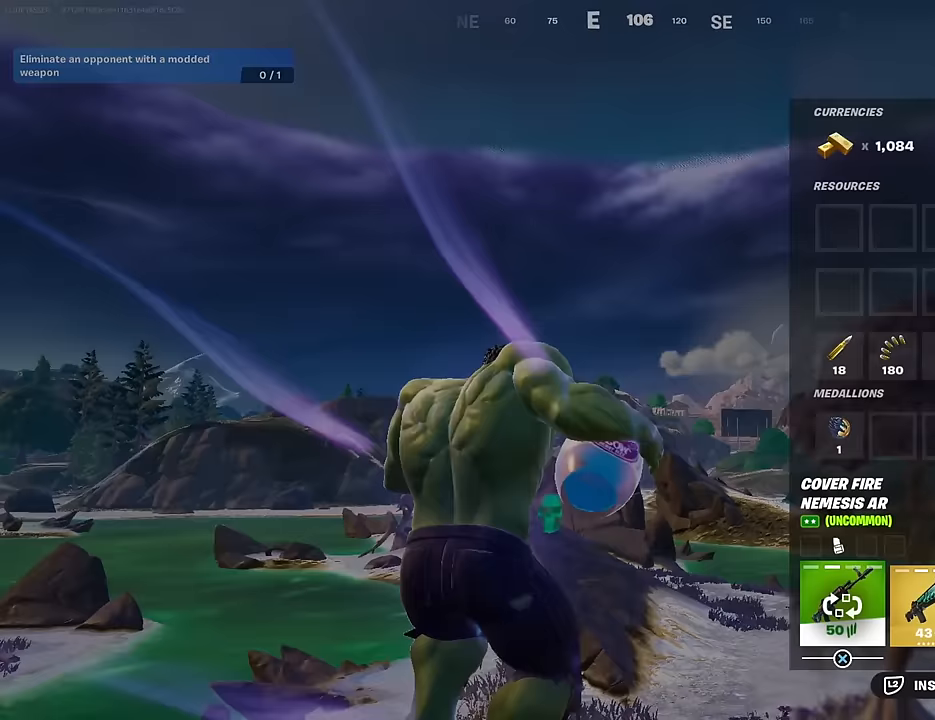
{"buttons": ["DPAD_RIGHT"], "left_stick": "center", "right_stick": "center", "events": [[117, "CROSS", "down"], [150, "CROSS", "up"], [383, "CROSS", "down"], [467, "CROSS", "up"], [483, "DPAD_RIGHT", "down"]]}